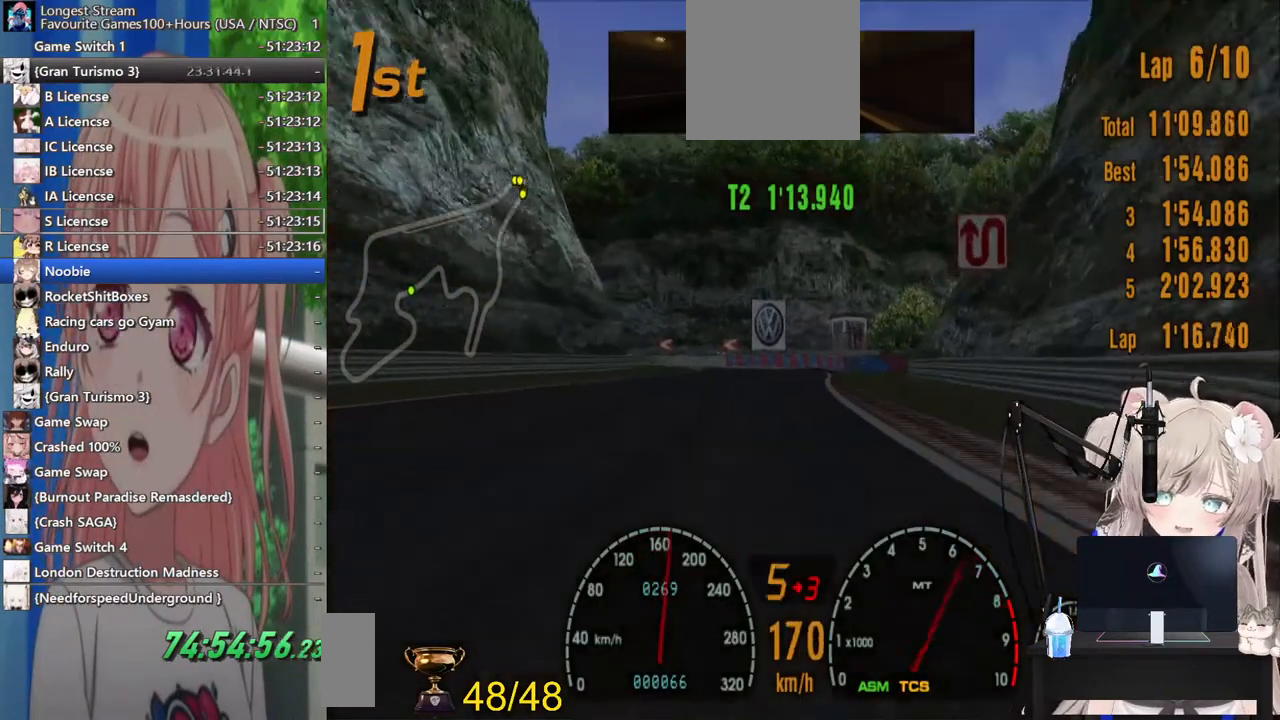
Gameplay with a controller (PlayStation layout); each line is a JSON object with the inputs held at the frame after it (dt_ms = milliseconds from this image to that frame). "events" lists button and stick changes between this image and that frame as [ms after this image, input, new state], when the widget could be followed in between. Not read: L1 R1.
{"dt_ms": 500, "buttons": [], "left_stick": "left", "right_stick": "center", "events": [[433, "left_stick", "left"], [467, "R2", "up"]]}
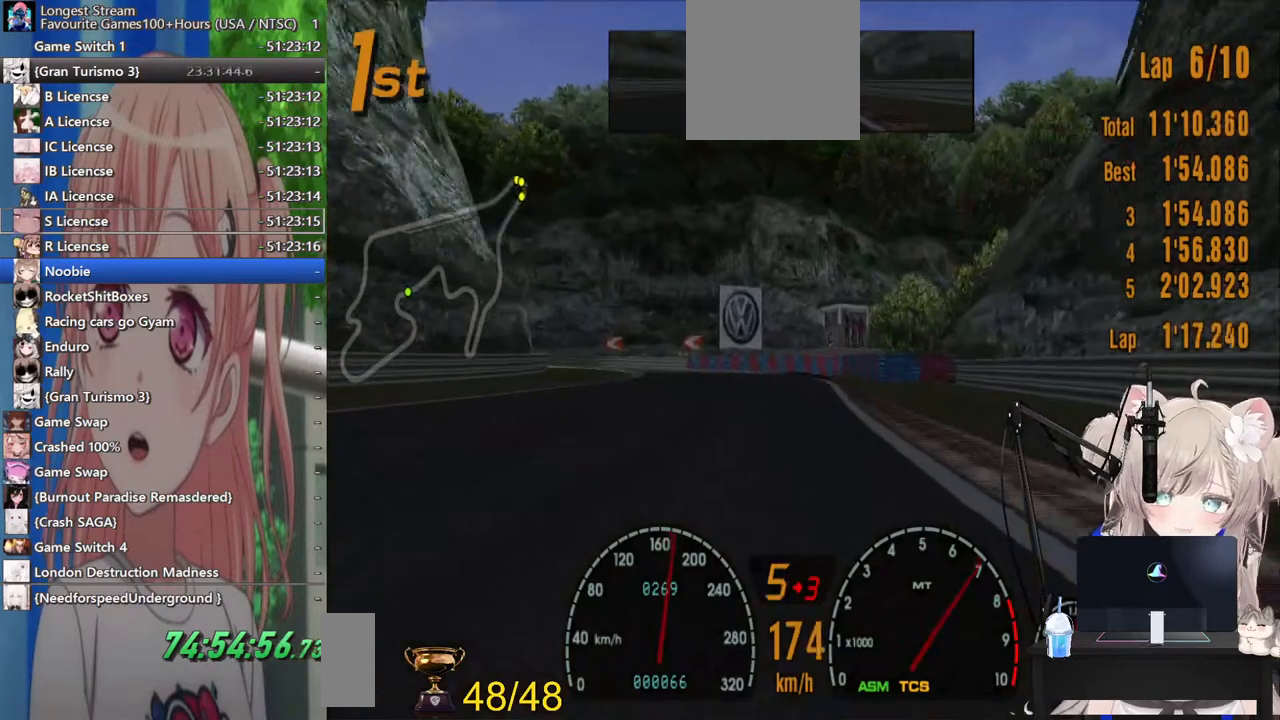
{"dt_ms": 500, "buttons": ["L2"], "left_stick": "left", "right_stick": "center"}
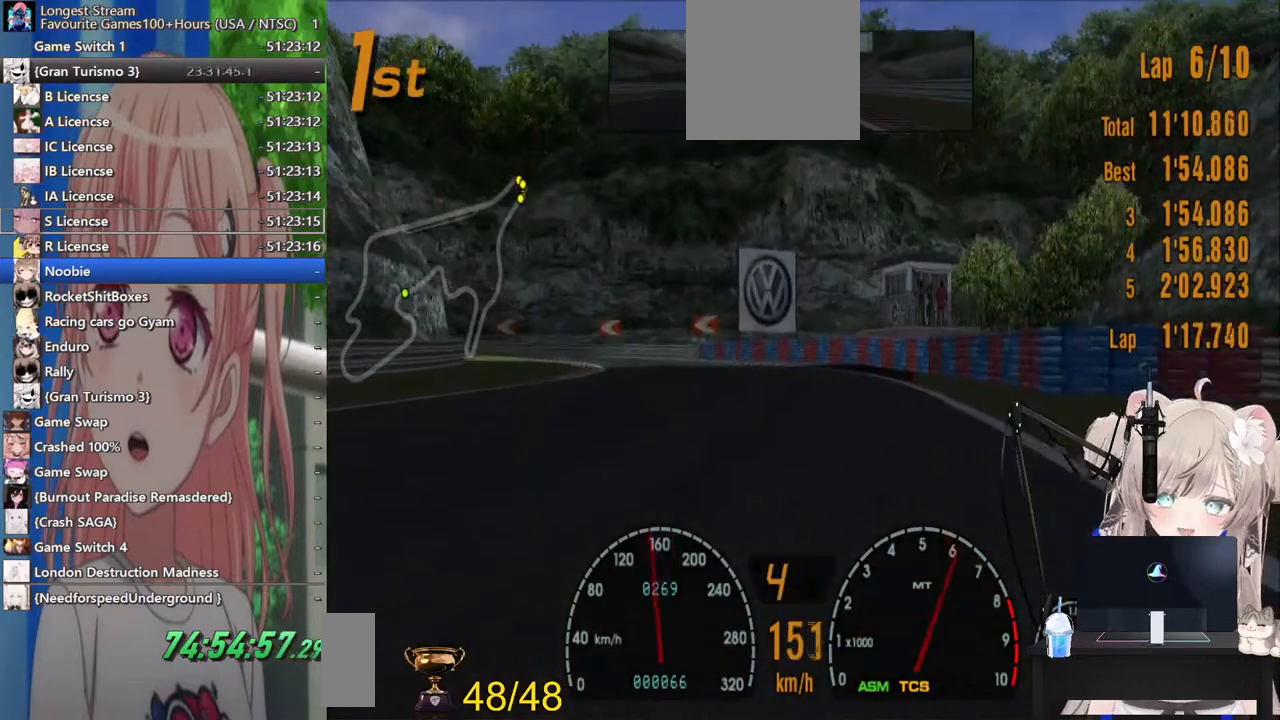
{"dt_ms": 500, "buttons": [], "left_stick": "left", "right_stick": "center"}
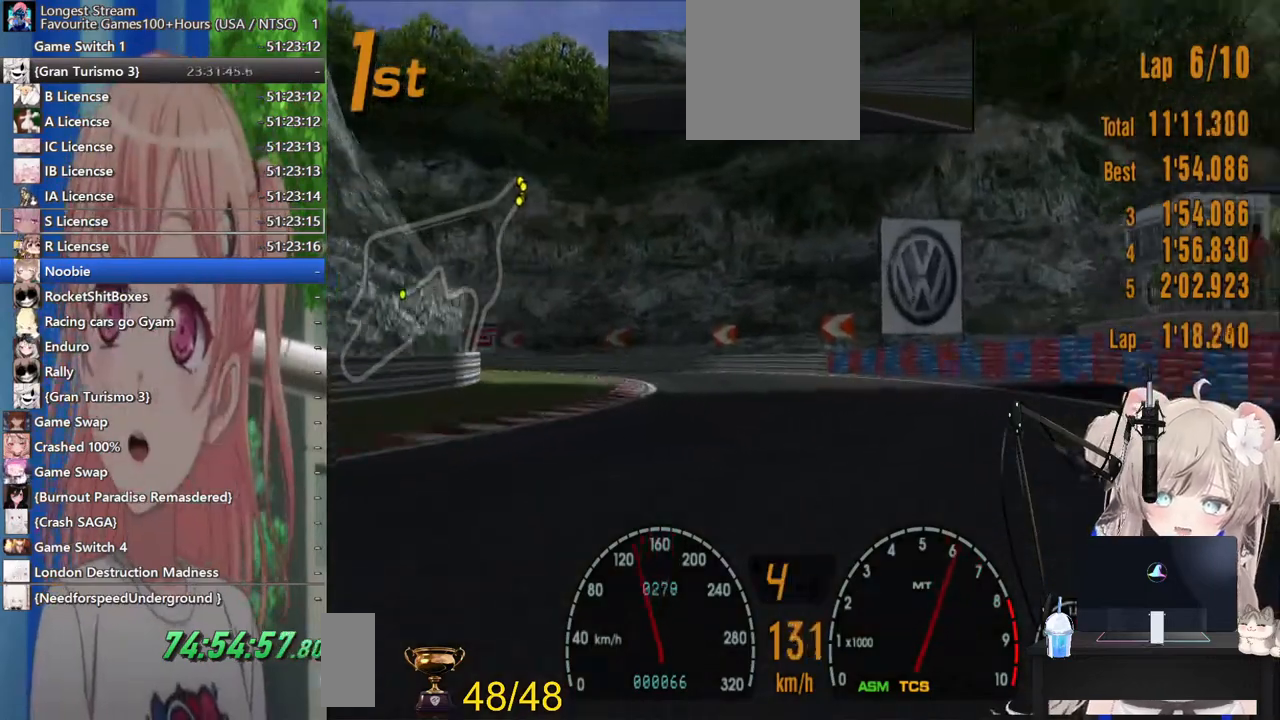
{"dt_ms": 1000, "buttons": [], "left_stick": "left", "right_stick": "center"}
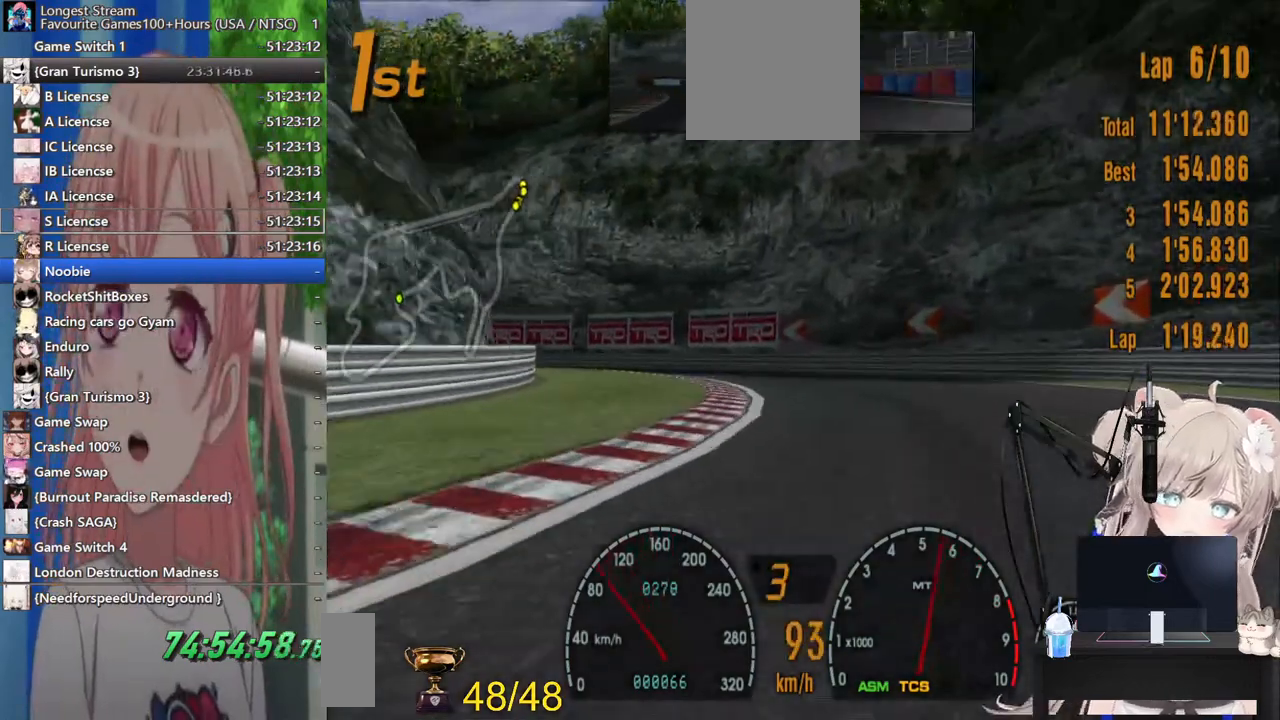
{"dt_ms": 500, "buttons": ["R2"], "left_stick": "left", "right_stick": "center", "events": [[133, "R2", "down"]]}
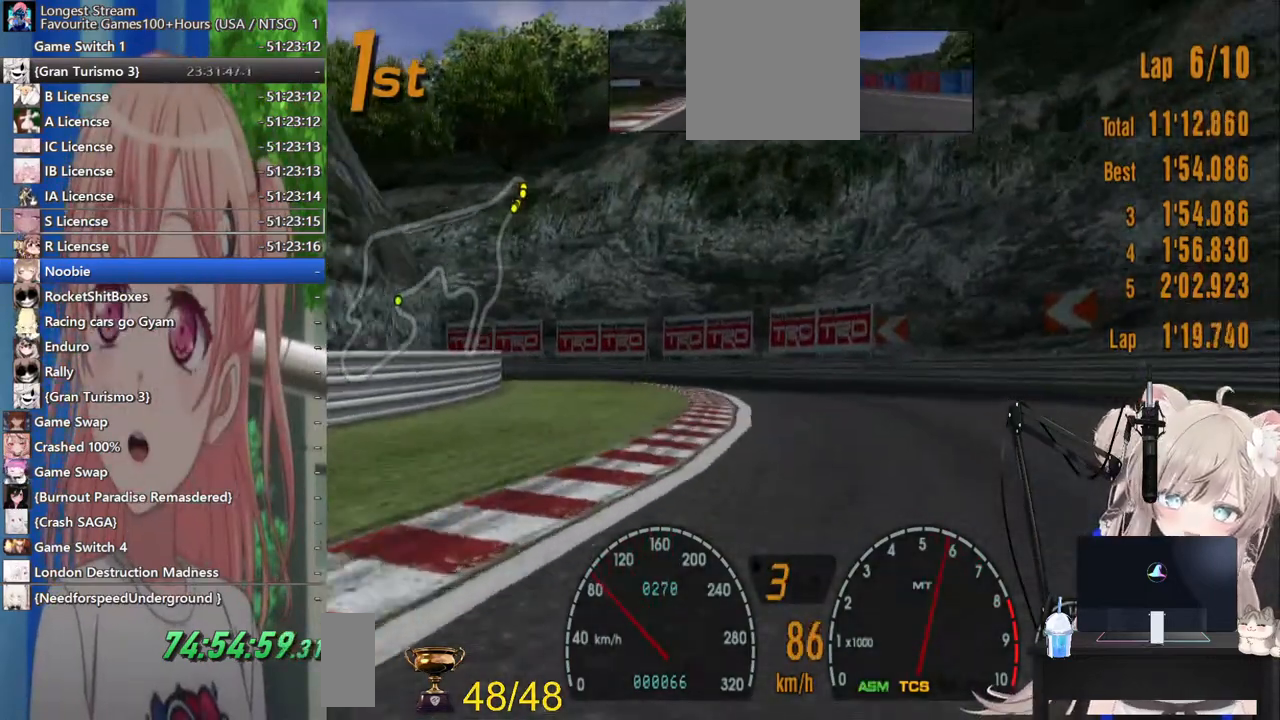
{"dt_ms": 500, "buttons": ["R2"], "left_stick": "left", "right_stick": "center", "events": []}
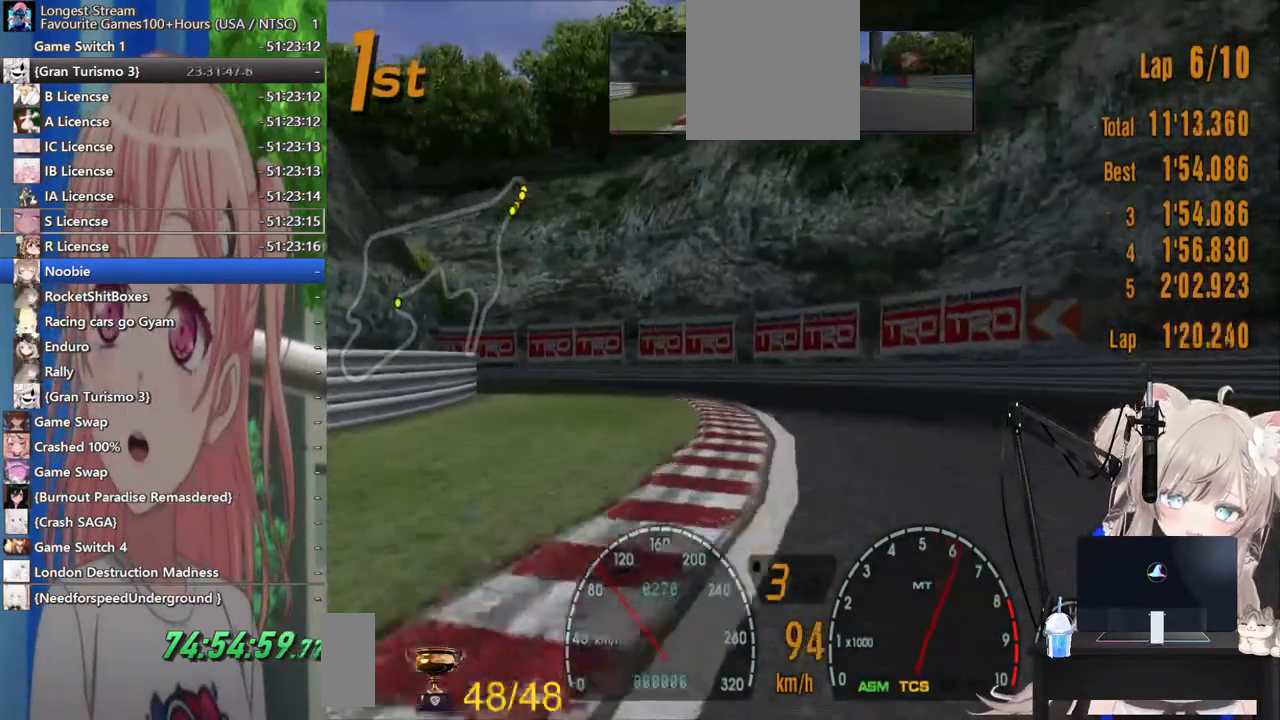
{"dt_ms": 500, "buttons": ["R2"], "left_stick": "left", "right_stick": "center", "events": []}
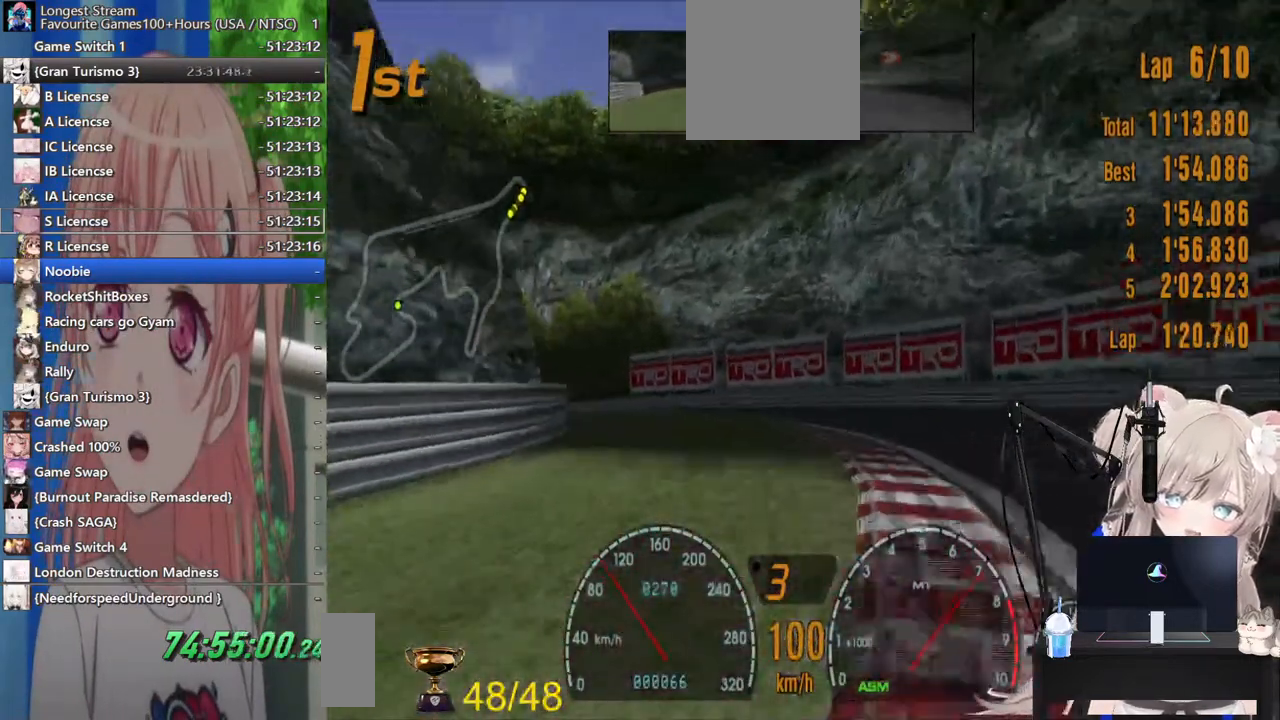
{"dt_ms": 500, "buttons": ["R2"], "left_stick": "left", "right_stick": "center", "events": []}
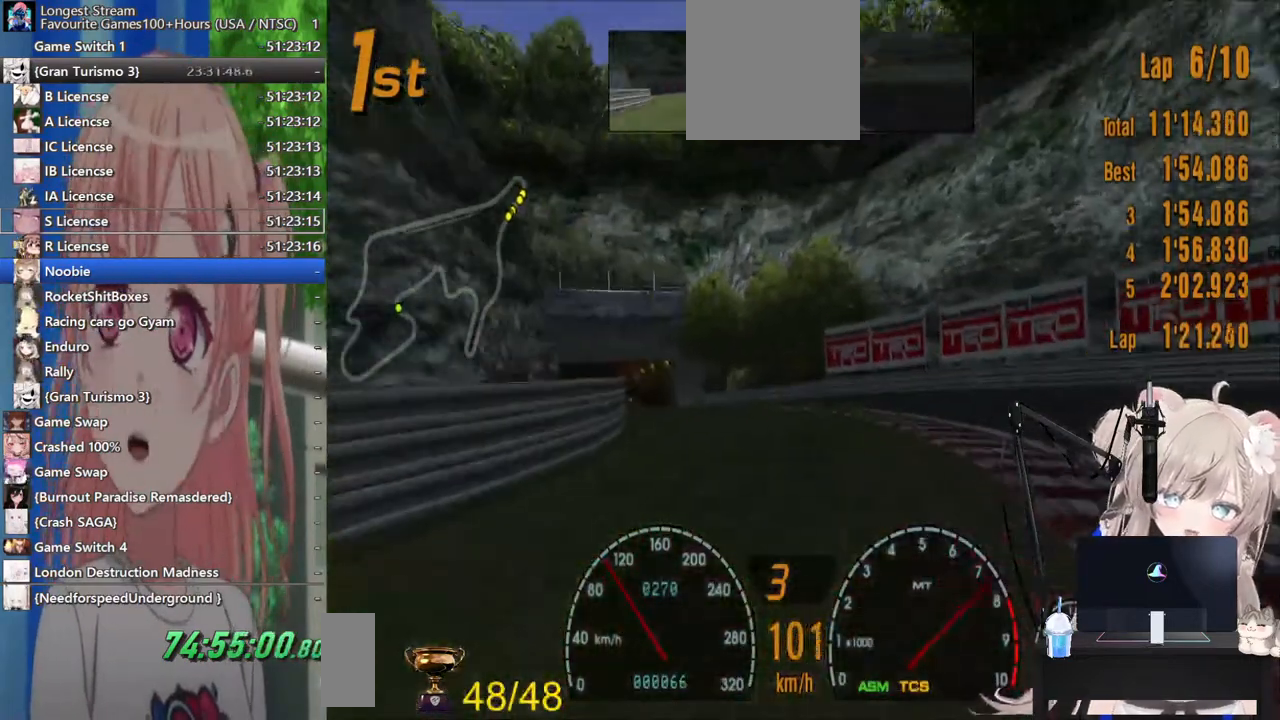
{"dt_ms": 500, "buttons": ["R2"], "left_stick": "right", "right_stick": "center", "events": [[117, "left_stick", "center"], [233, "left_stick", "right"]]}
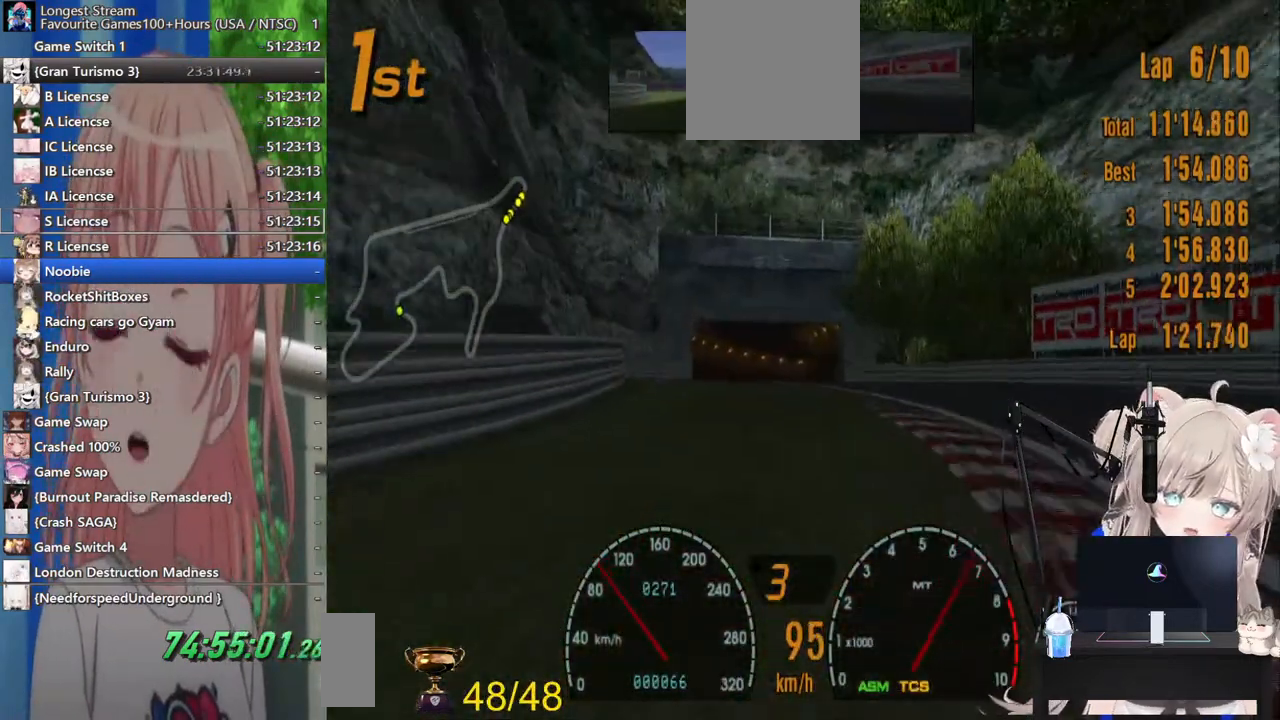
{"dt_ms": 500, "buttons": ["R2"], "left_stick": "left", "right_stick": "center", "events": [[117, "left_stick", "left"]]}
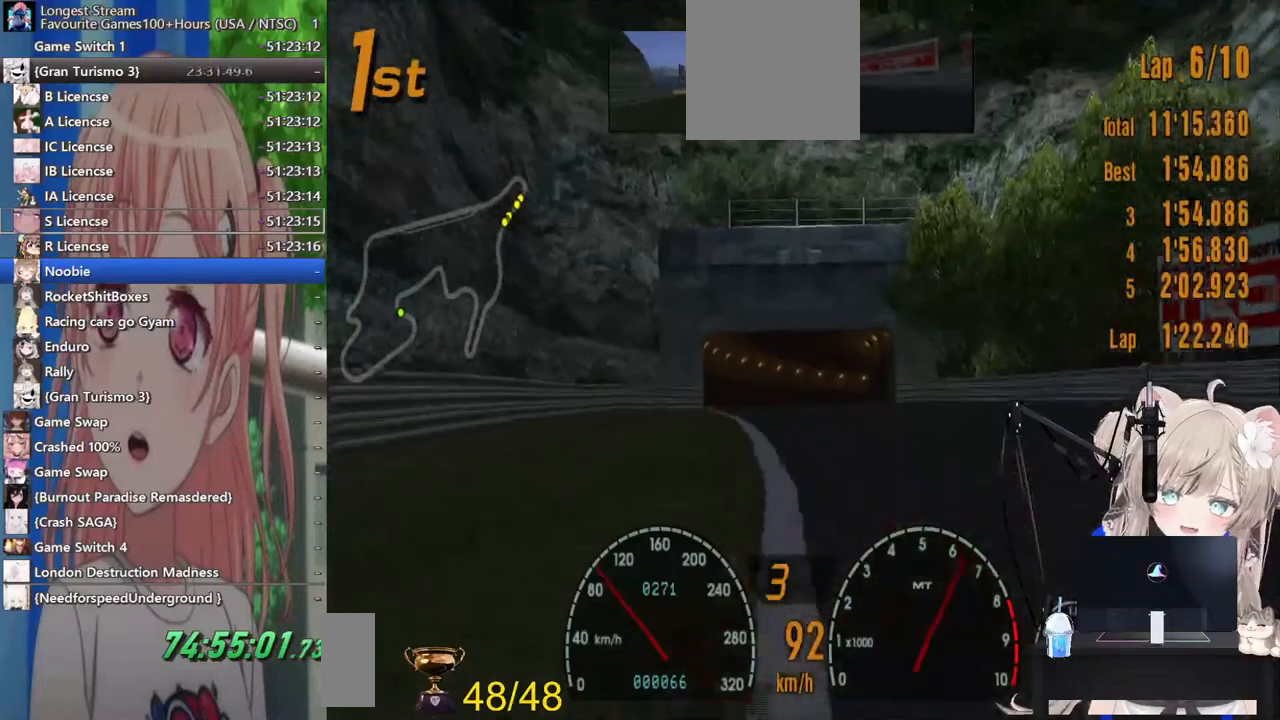
{"dt_ms": 500, "buttons": ["R2"], "left_stick": "center", "right_stick": "center", "events": [[267, "left_stick", "center"]]}
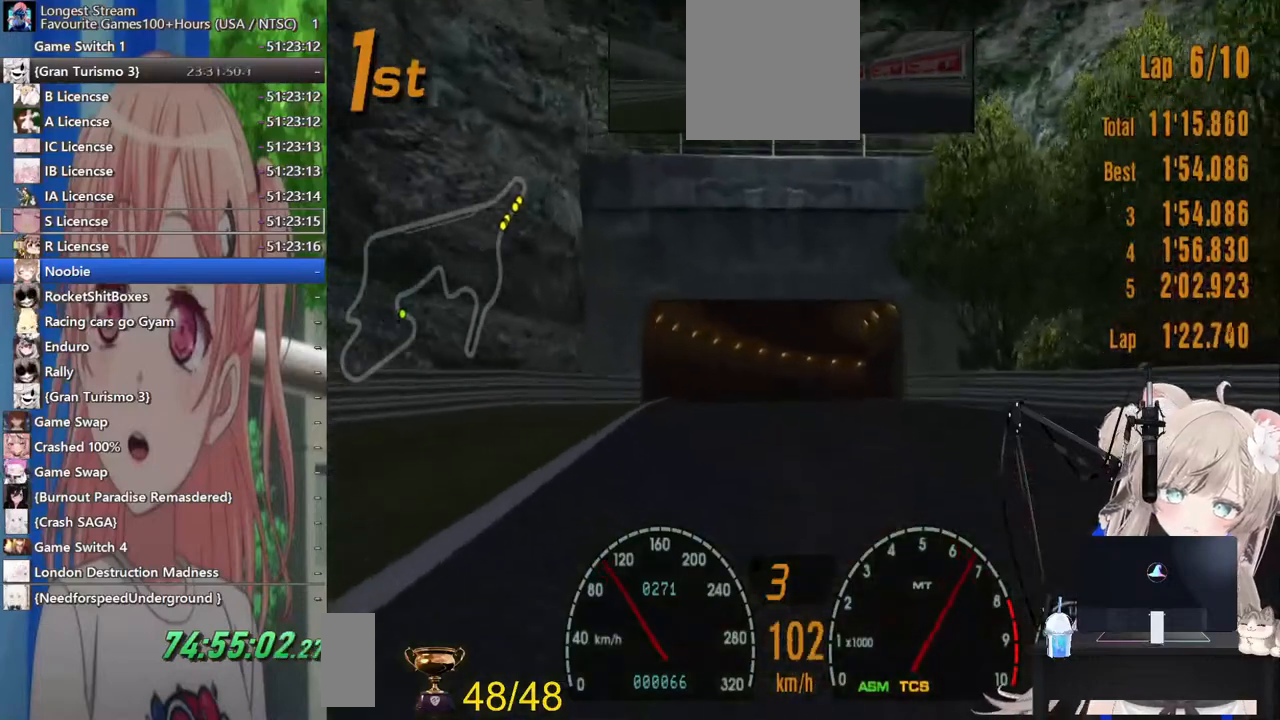
{"dt_ms": 500, "buttons": ["R2"], "left_stick": "center", "right_stick": "center", "events": [[67, "left_stick", "left"], [450, "left_stick", "center"]]}
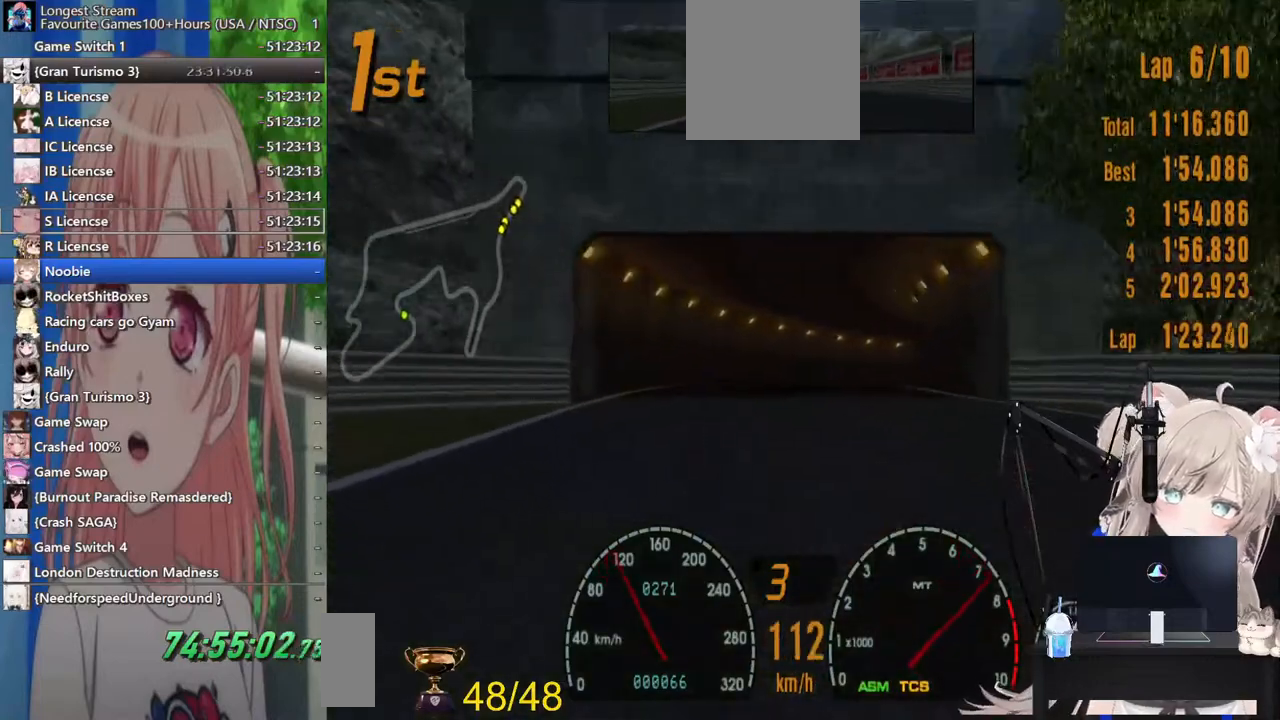
{"dt_ms": 500, "buttons": ["CROSS", "R2"], "left_stick": "center", "right_stick": "center", "events": [[183, "left_stick", "right"], [367, "left_stick", "center"], [467, "CROSS", "down"]]}
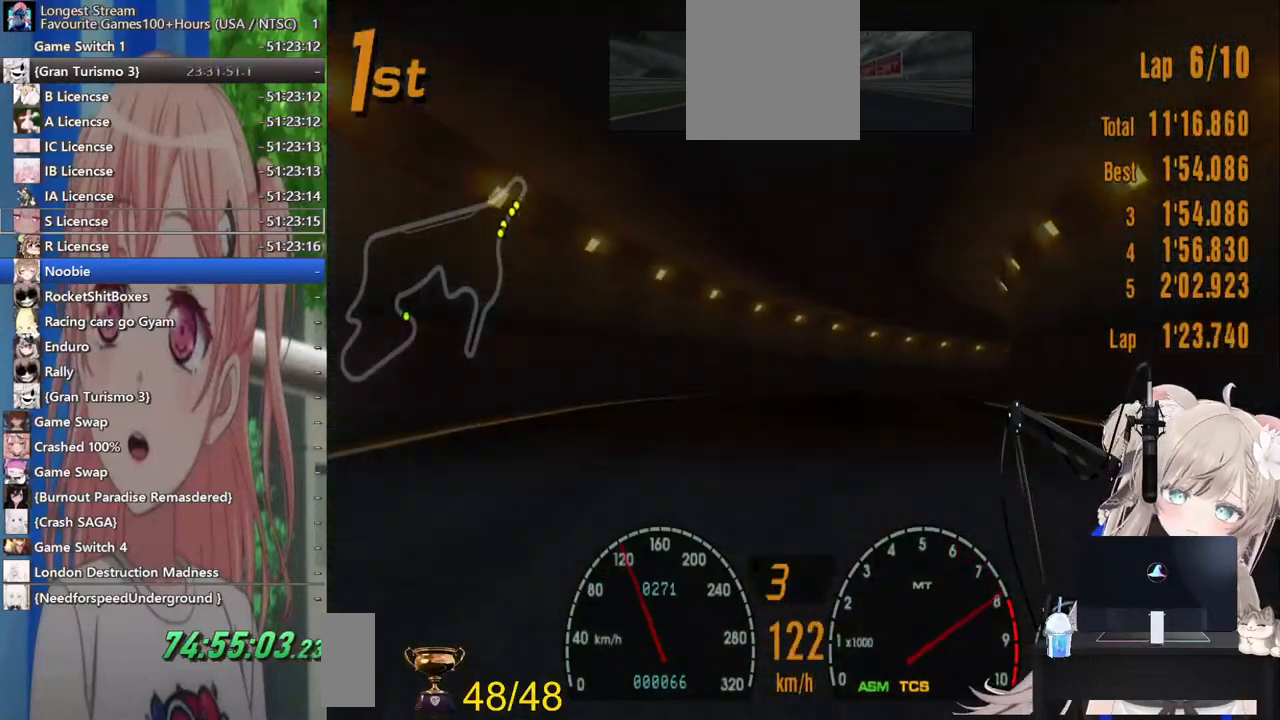
{"dt_ms": 500, "buttons": ["R2"], "left_stick": "center", "right_stick": "center", "events": [[100, "CROSS", "up"], [117, "left_stick", "right"], [417, "left_stick", "center"]]}
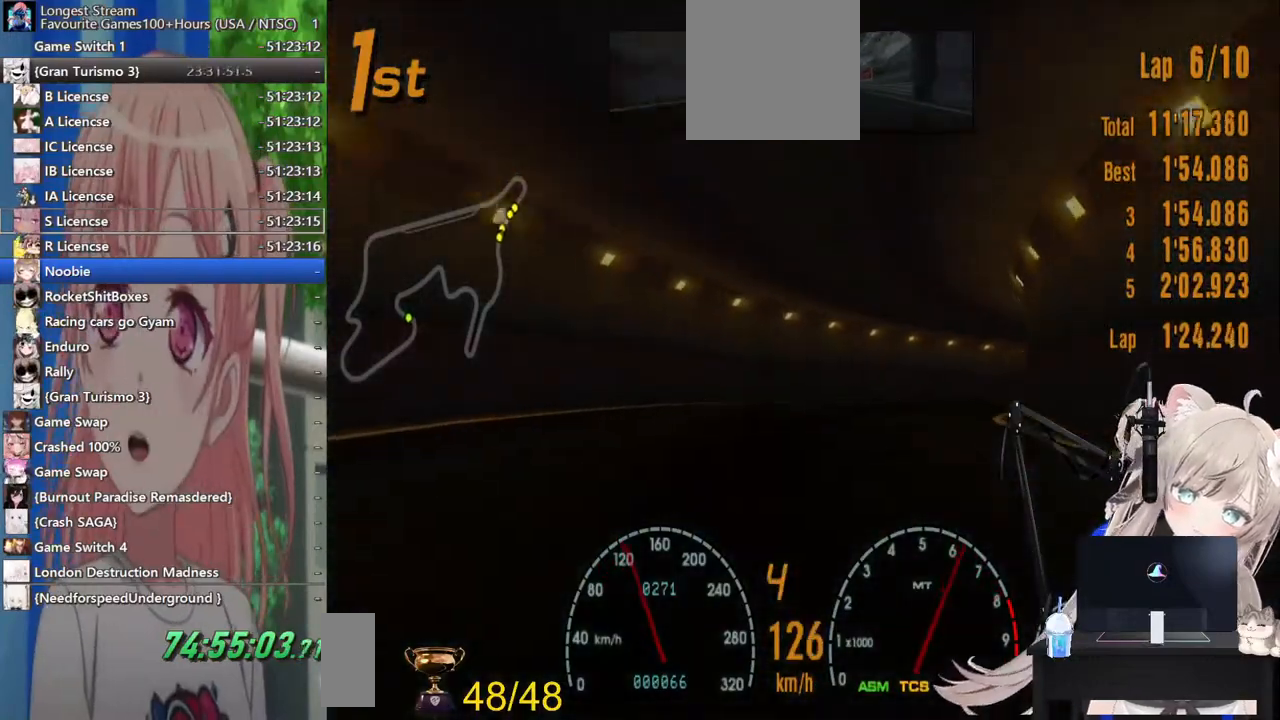
{"dt_ms": 500, "buttons": ["SQUARE", "L2"], "left_stick": "right", "right_stick": "center", "events": [[67, "left_stick", "right"], [333, "R2", "up"], [367, "L2", "down"], [500, "SQUARE", "down"]]}
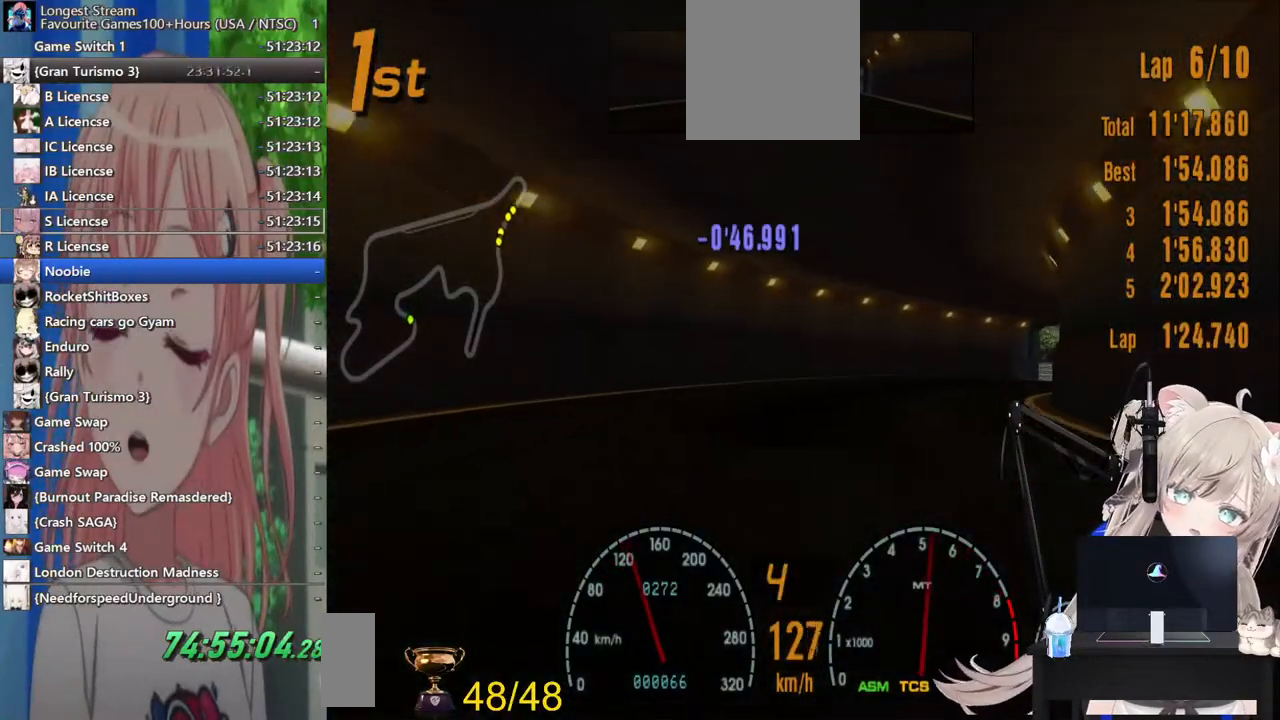
{"dt_ms": 500, "buttons": [], "left_stick": "right", "right_stick": "center", "events": [[83, "L2", "up"], [167, "SQUARE", "up"]]}
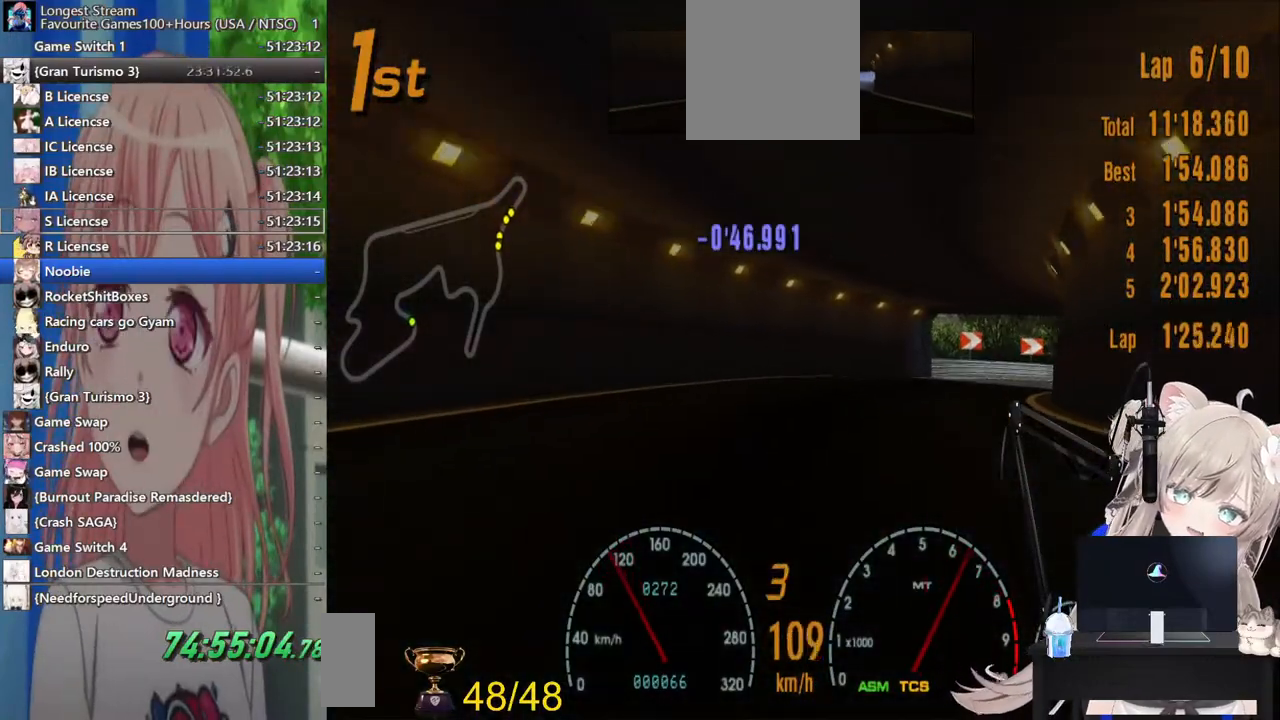
{"dt_ms": 500, "buttons": ["R2"], "left_stick": "right", "right_stick": "center", "events": [[417, "R2", "down"]]}
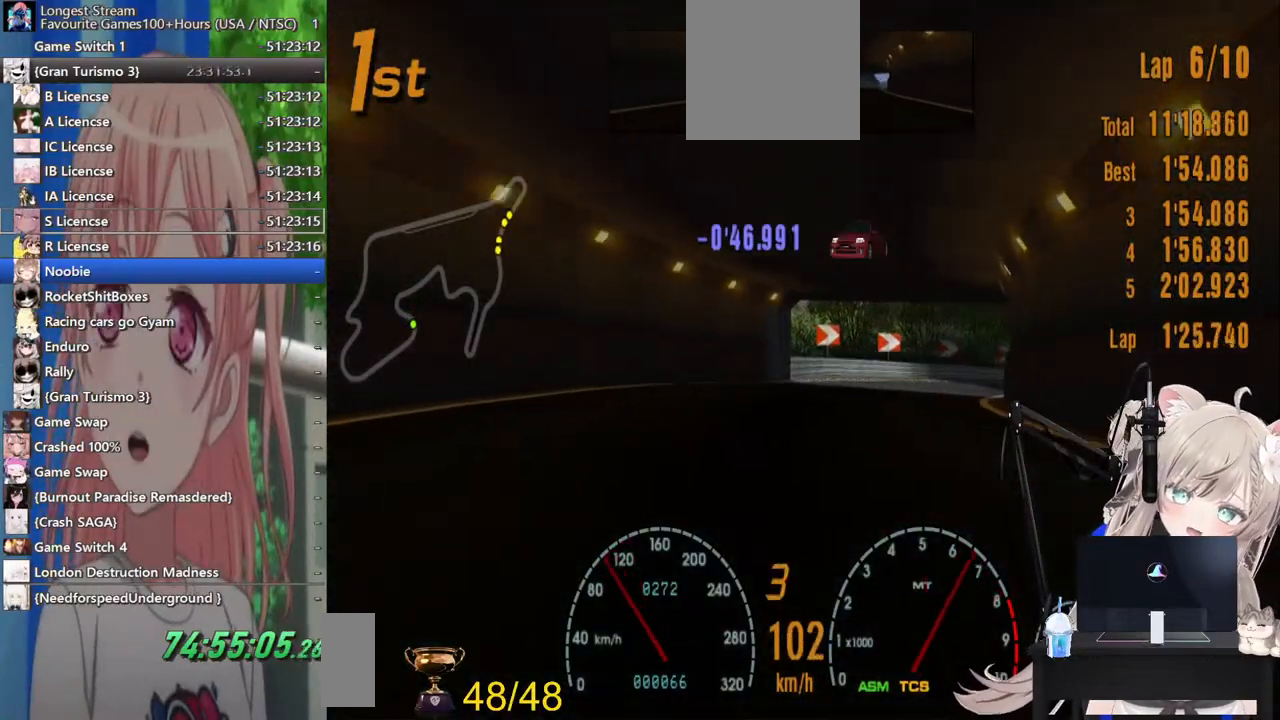
{"dt_ms": 500, "buttons": ["R2"], "left_stick": "right", "right_stick": "center", "events": []}
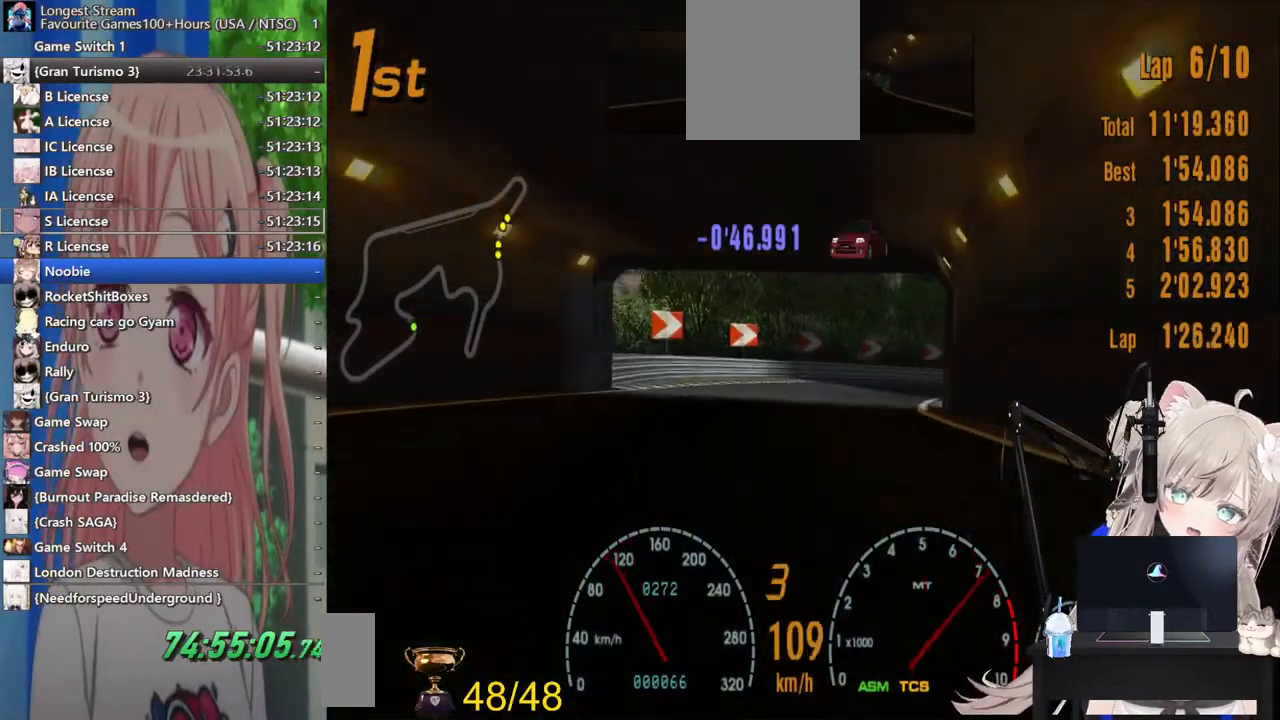
{"dt_ms": 500, "buttons": ["R2"], "left_stick": "center", "right_stick": "center", "events": [[17, "left_stick", "center"], [217, "left_stick", "right"], [400, "left_stick", "center"]]}
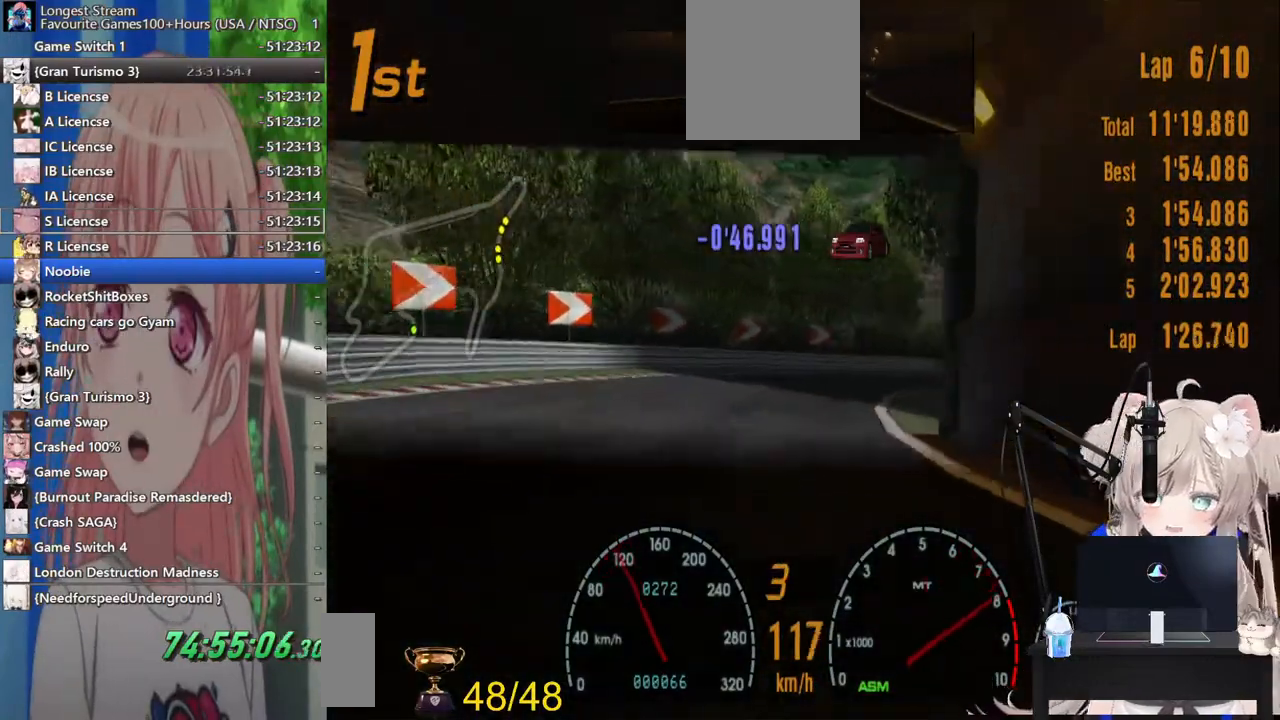
{"dt_ms": 500, "buttons": [], "left_stick": "right", "right_stick": "center", "events": [[83, "left_stick", "right"], [383, "R2", "up"]]}
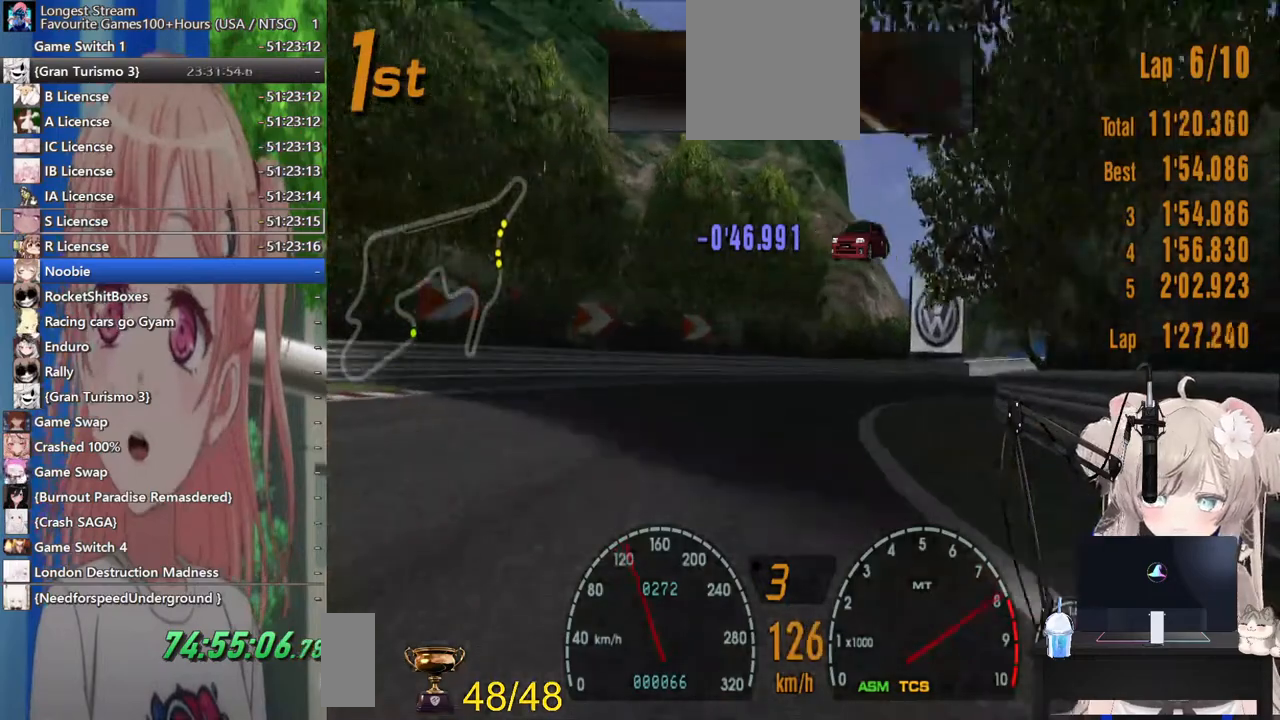
{"dt_ms": 500, "buttons": ["R2"], "left_stick": "right", "right_stick": "center", "events": [[17, "R2", "down"]]}
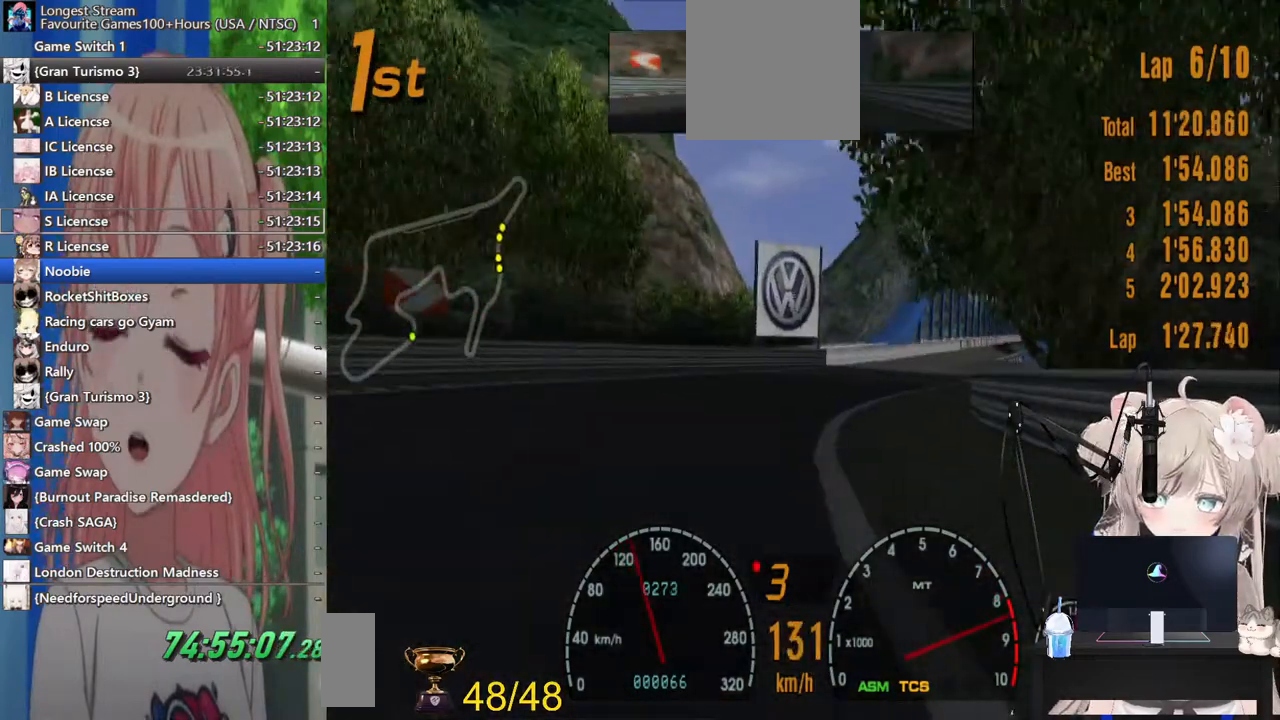
{"dt_ms": 500, "buttons": ["R2"], "left_stick": "right", "right_stick": "center", "events": [[267, "CROSS", "down"], [417, "CROSS", "up"]]}
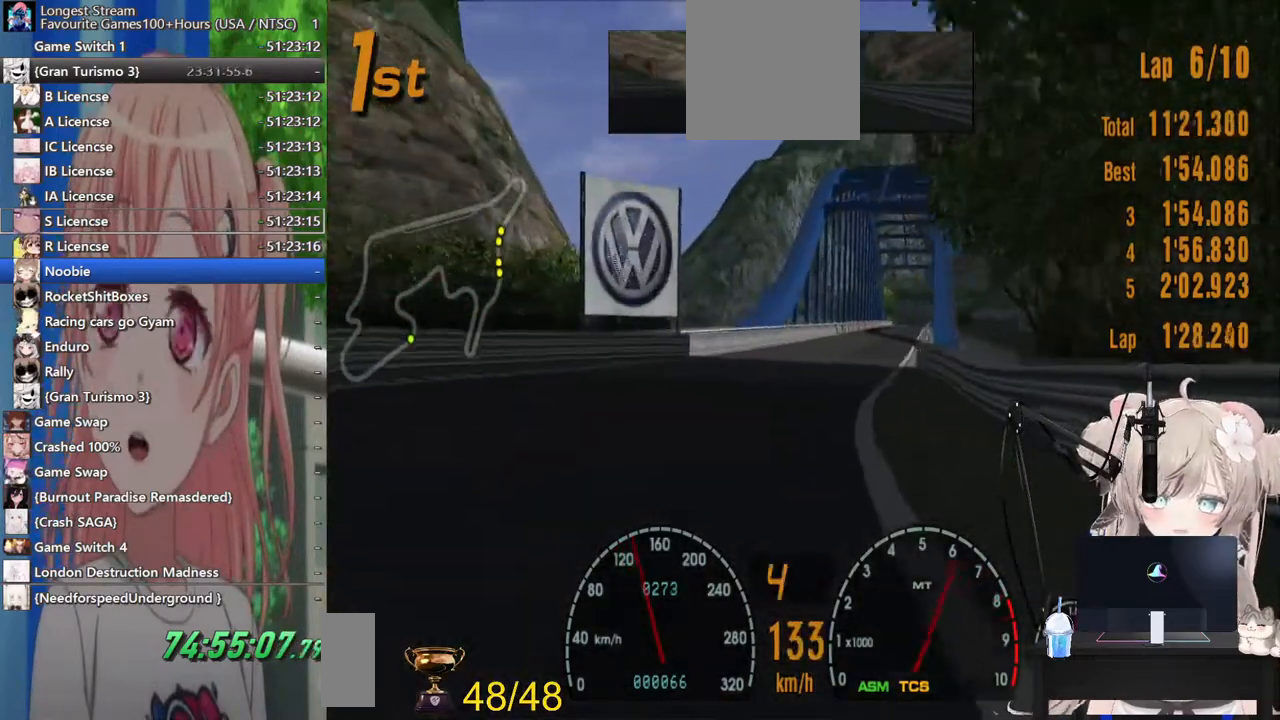
{"dt_ms": 500, "buttons": ["R2"], "left_stick": "right", "right_stick": "center", "events": []}
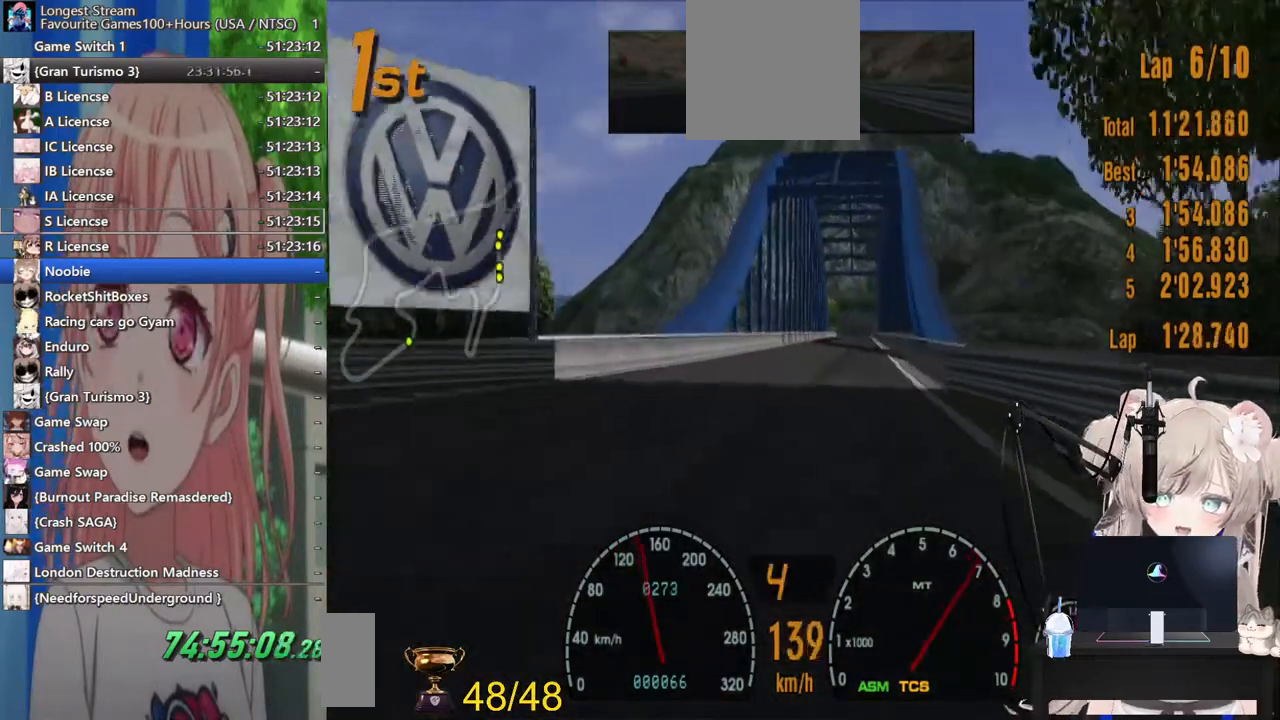
{"dt_ms": 500, "buttons": ["R2"], "left_stick": "center", "right_stick": "center", "events": [[300, "left_stick", "center"]]}
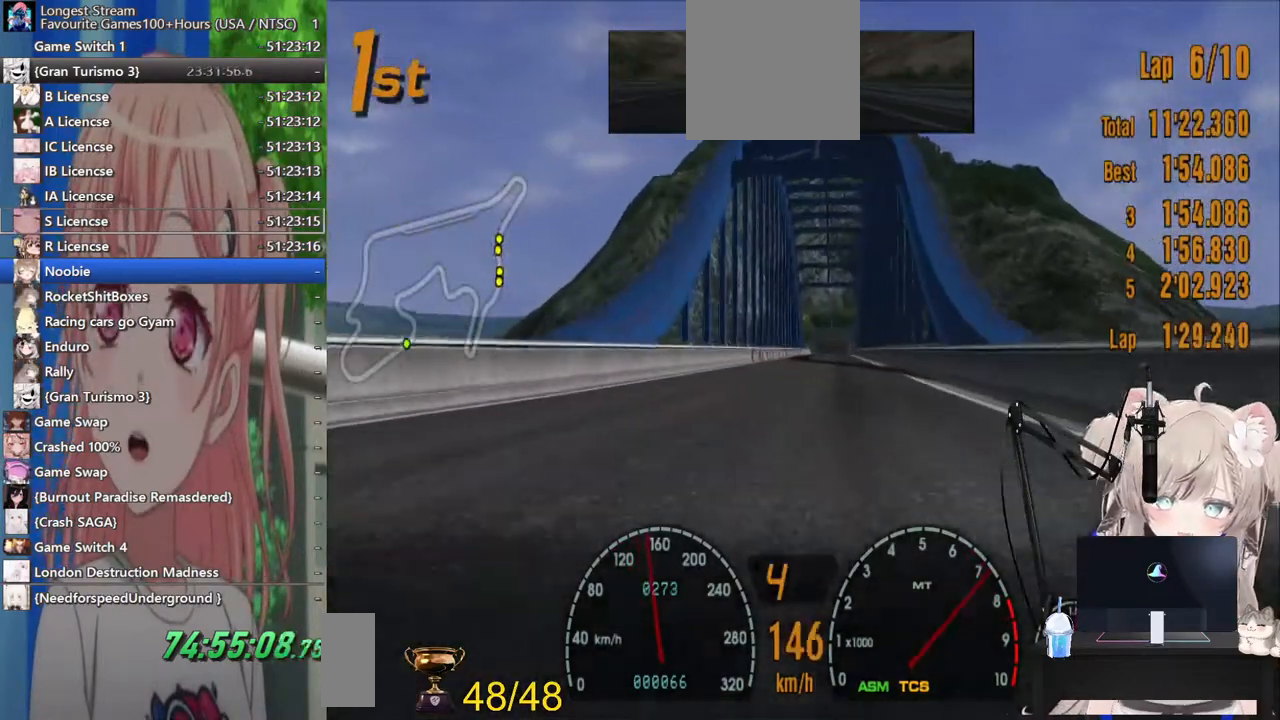
{"dt_ms": 500, "buttons": ["R2"], "left_stick": "center", "right_stick": "center", "events": []}
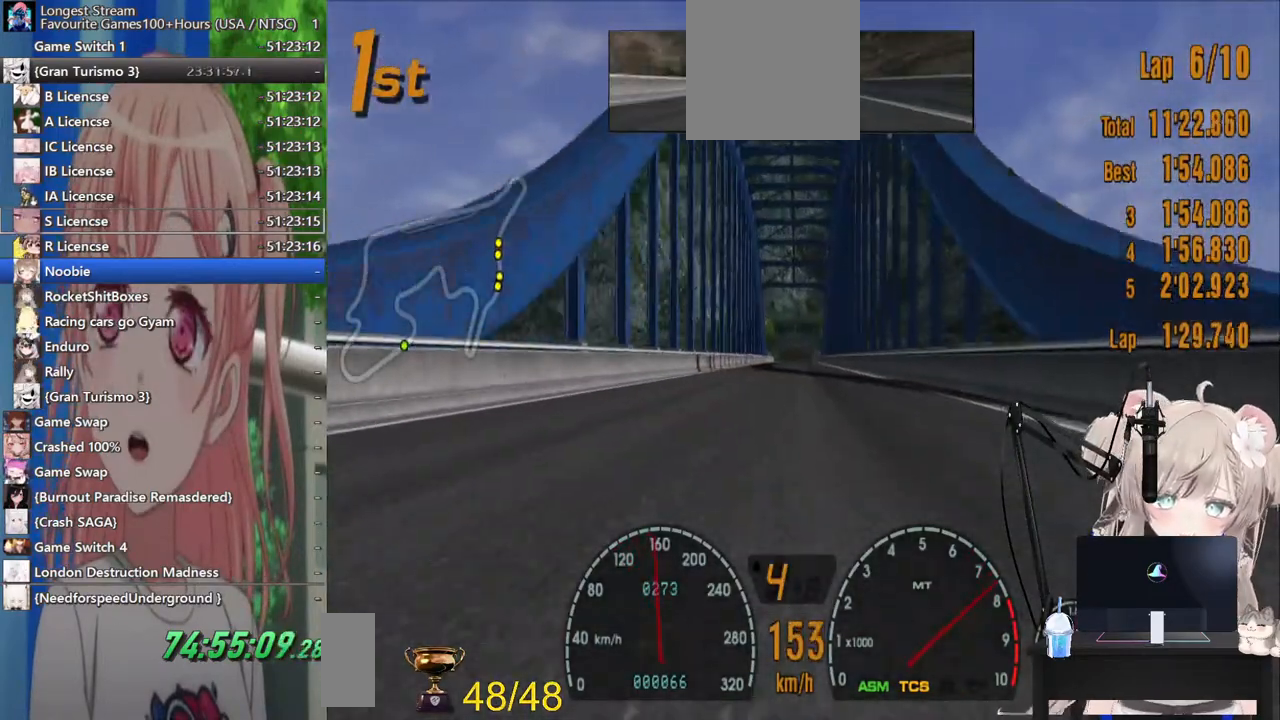
{"dt_ms": 500, "buttons": ["R2"], "left_stick": "center", "right_stick": "center", "events": []}
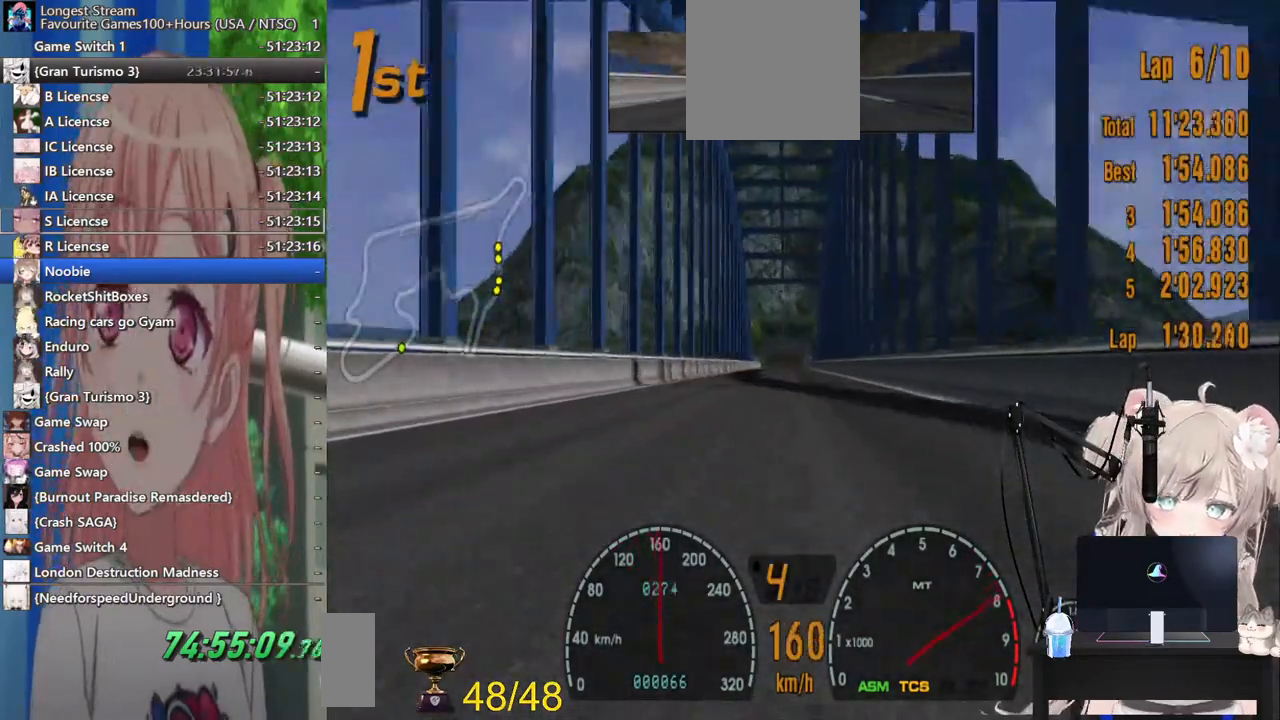
{"dt_ms": 500, "buttons": ["R2"], "left_stick": "center", "right_stick": "center", "events": []}
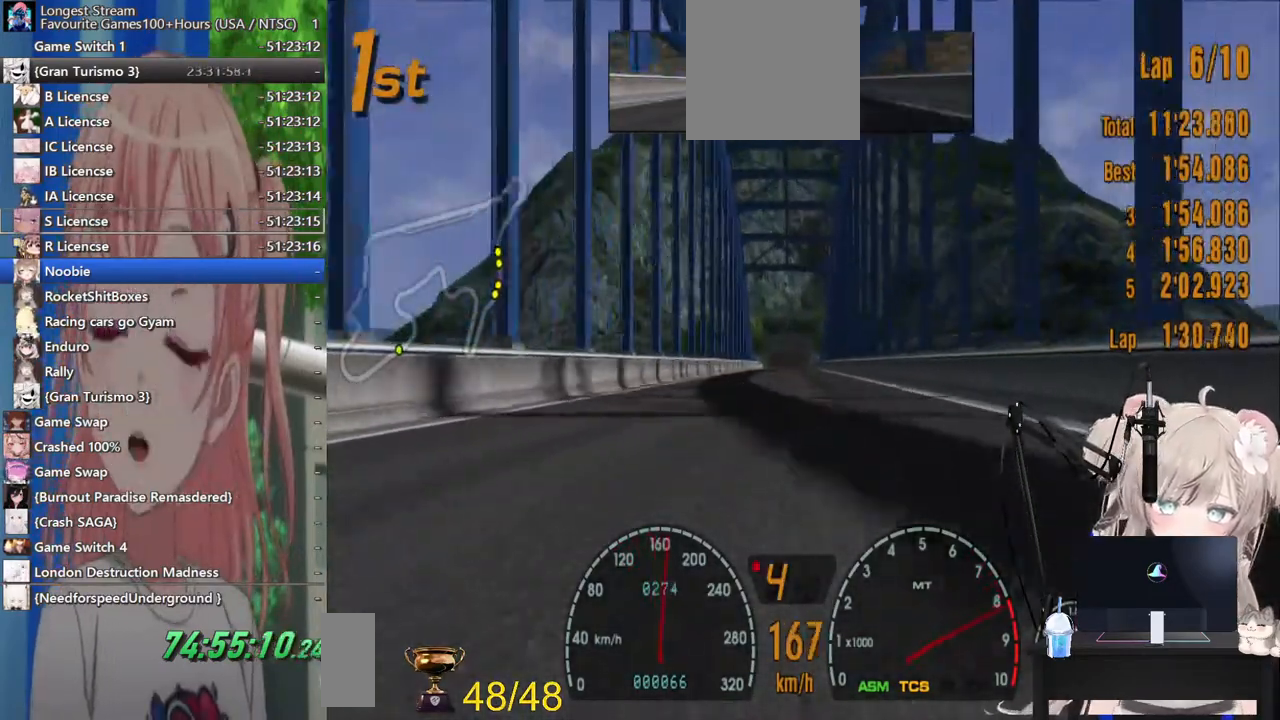
{"dt_ms": 500, "buttons": ["R2"], "left_stick": "center", "right_stick": "center", "events": []}
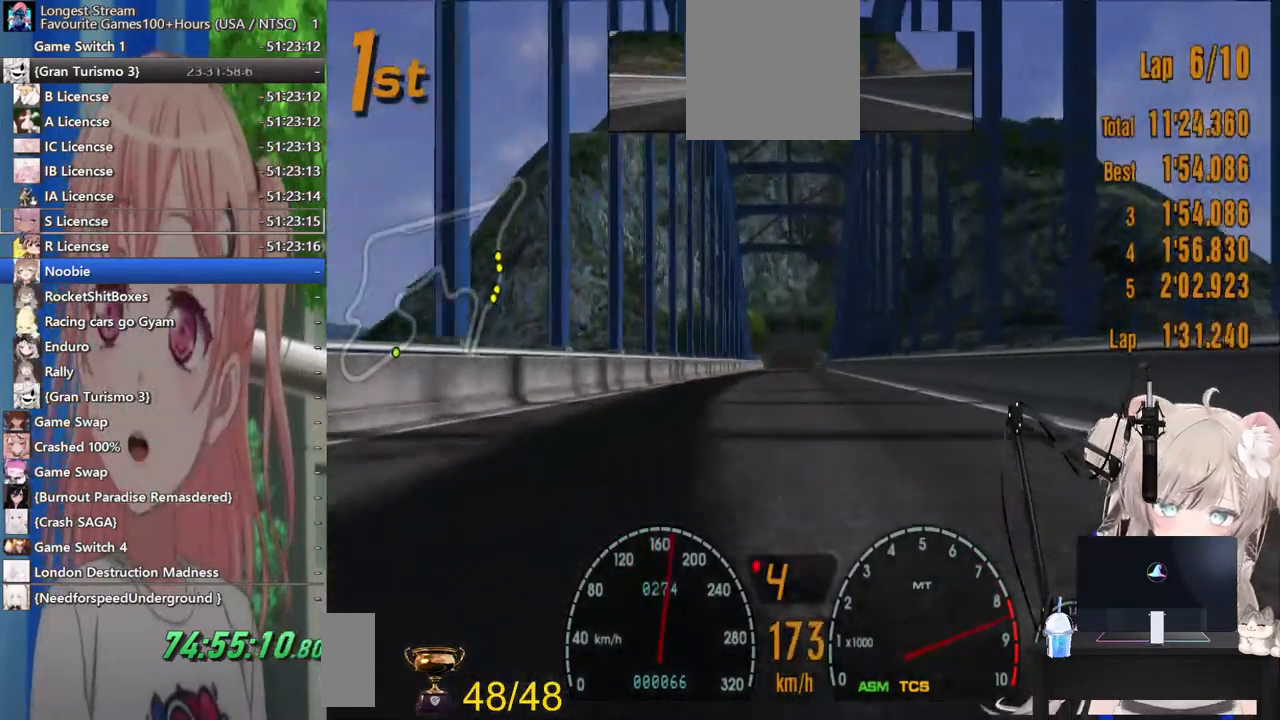
{"dt_ms": 500, "buttons": ["R2"], "left_stick": "center", "right_stick": "center", "events": []}
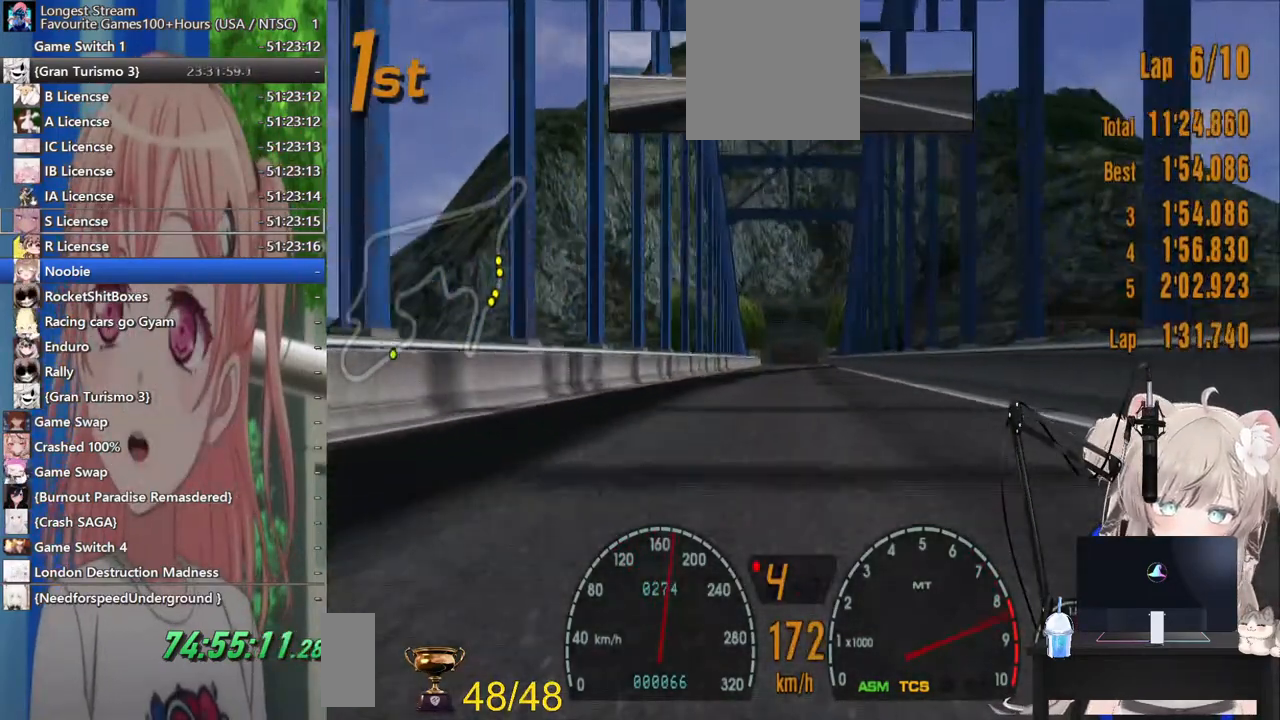
{"dt_ms": 500, "buttons": ["CROSS", "R2"], "left_stick": "center", "right_stick": "center", "events": [[417, "CROSS", "down"]]}